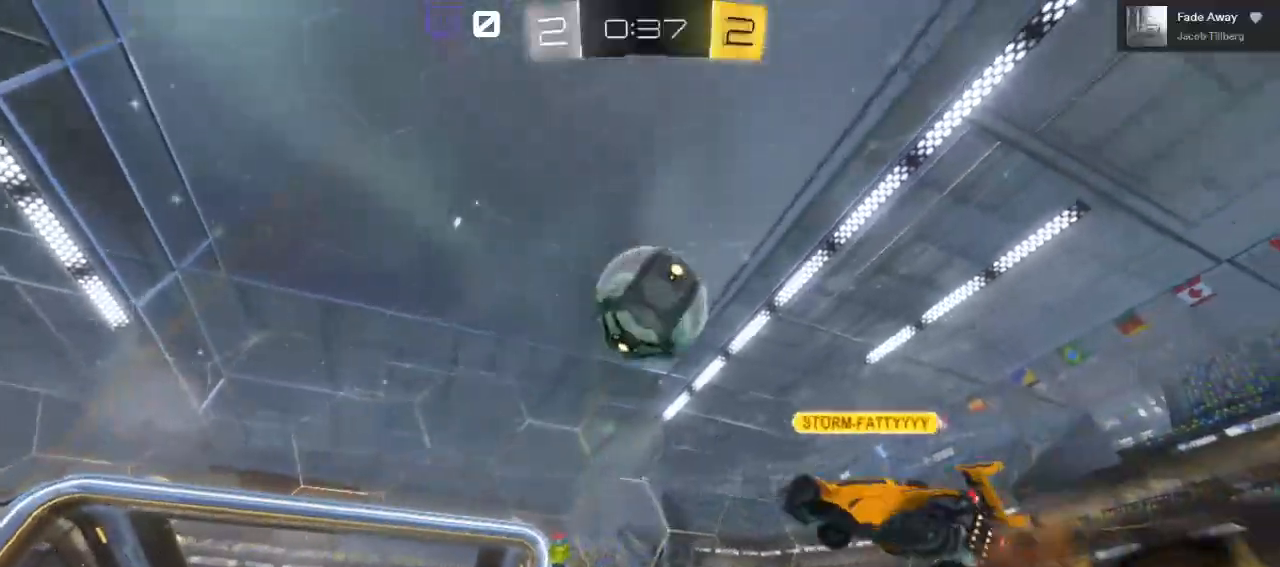
Gameplay with a controller (Xbox layout); each line is a JSON object with the inputs held at the frame after it (dt_ms = milliseconds from this image to that frame). "events" lists button and stick changes between this image and that frame as [ms after this image, input, new state], when the widget could be followed in between. Not read: L2.
{"dt_ms": 500, "buttons": ["R2"], "left_stick": "down-left", "right_stick": "center", "events": [[17, "A", "down"], [50, "left_stick", "down"], [300, "A", "up"], [367, "left_stick", "down-left"]]}
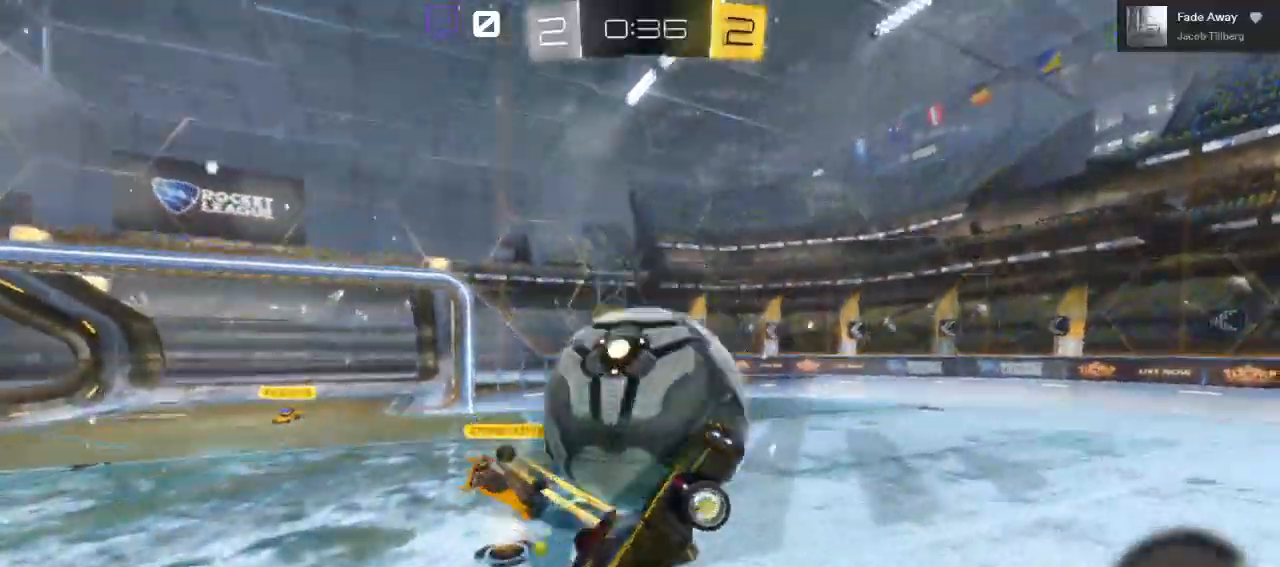
{"dt_ms": 500, "buttons": ["R2"], "left_stick": "down", "right_stick": "center", "events": [[300, "left_stick", "center"], [383, "left_stick", "down-left"], [450, "left_stick", "down"]]}
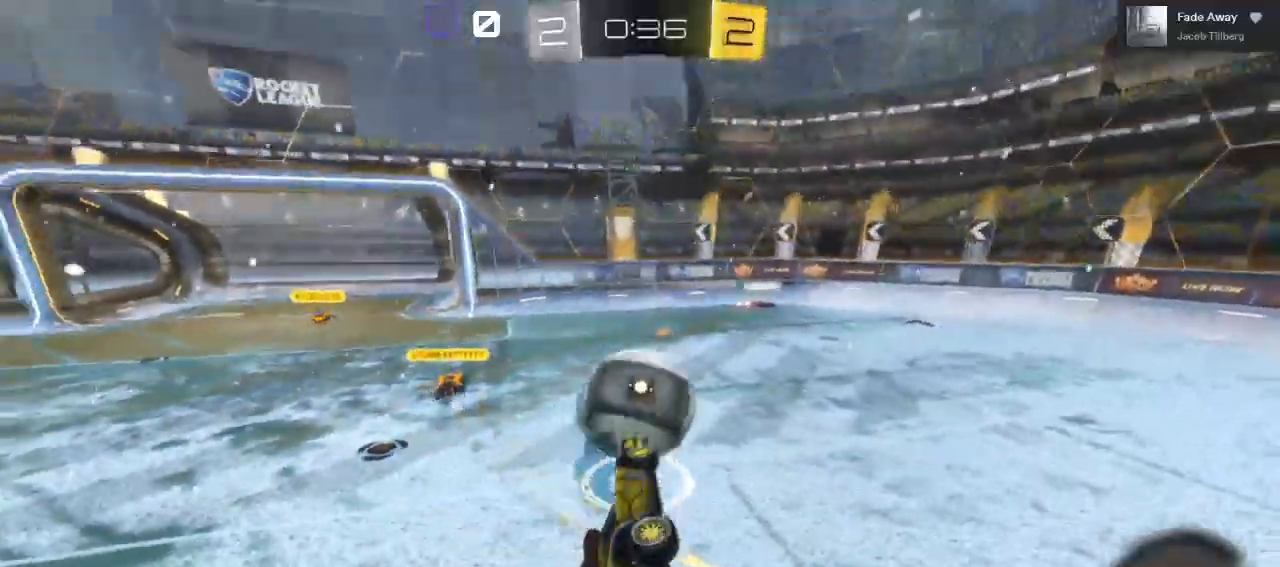
{"dt_ms": 500, "buttons": ["R2"], "left_stick": "down-left", "right_stick": "center", "events": [[367, "left_stick", "down-left"]]}
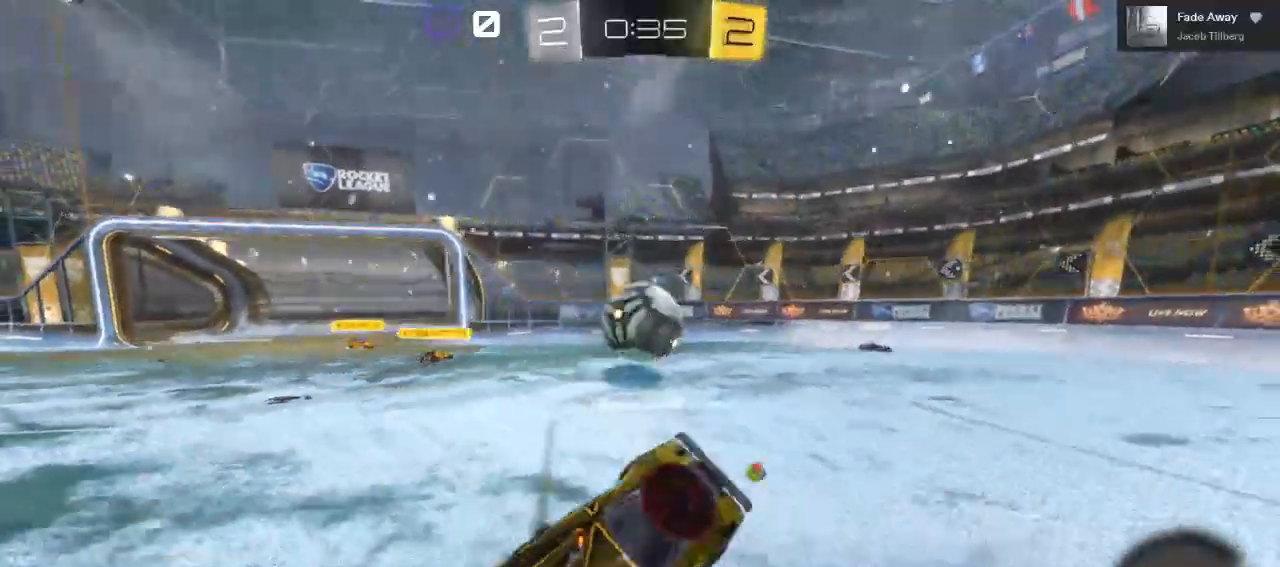
{"dt_ms": 500, "buttons": ["R2"], "left_stick": "down-left", "right_stick": "center", "events": []}
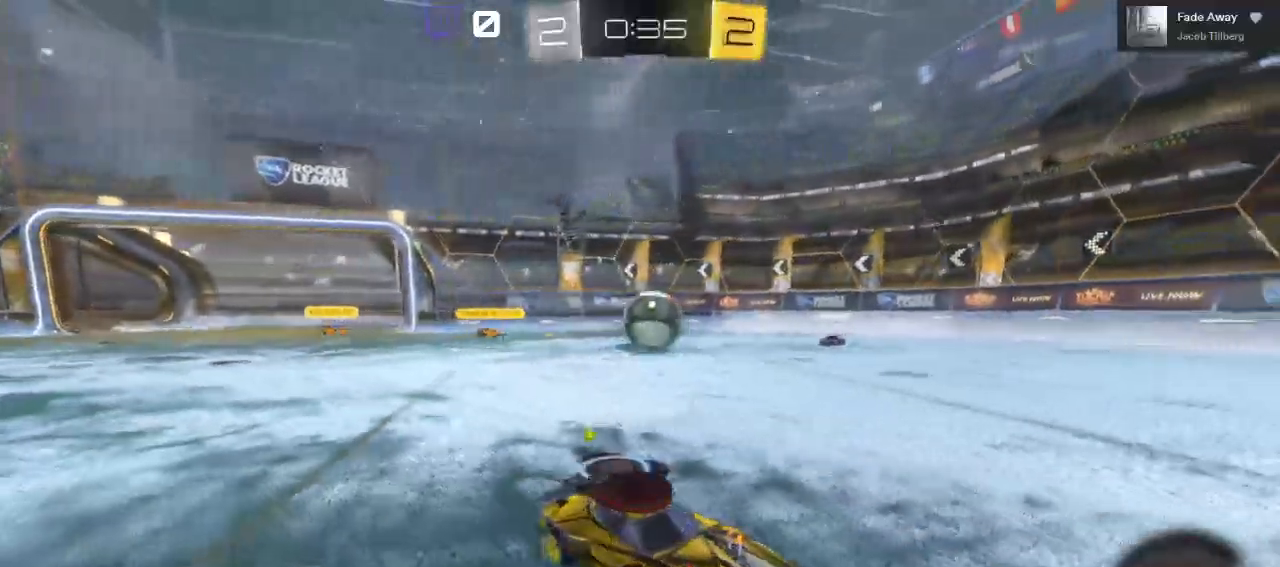
{"dt_ms": 500, "buttons": ["R2"], "left_stick": "right", "right_stick": "center", "events": [[50, "left_stick", "center"], [100, "left_stick", "right"]]}
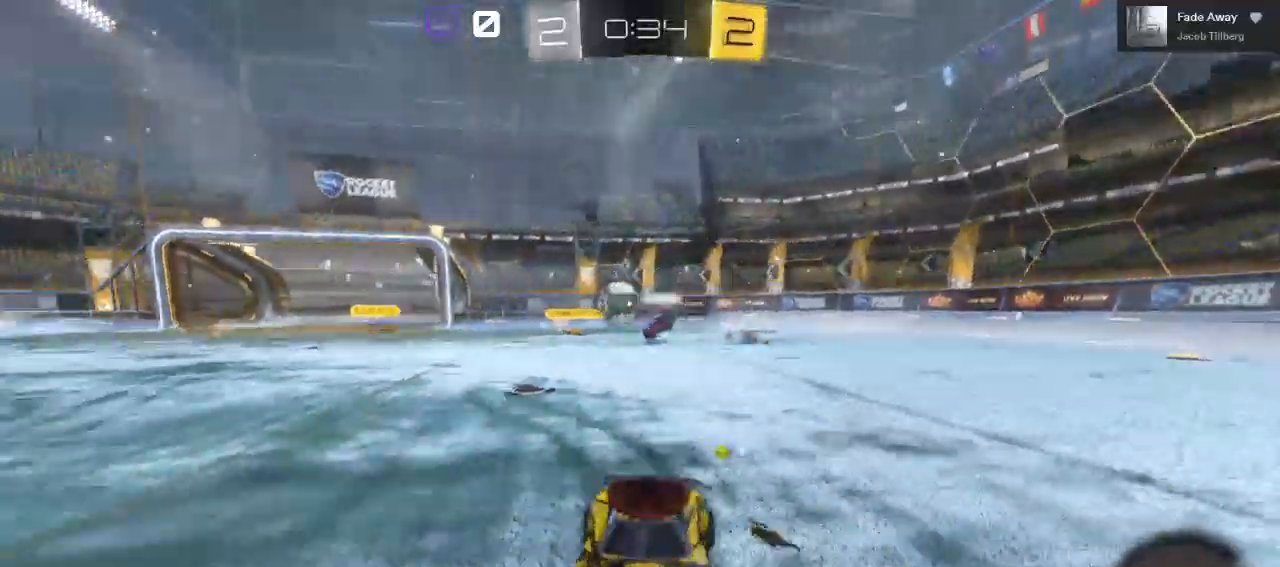
{"dt_ms": 500, "buttons": ["B", "R2"], "left_stick": "right", "right_stick": "center", "events": [[333, "B", "down"]]}
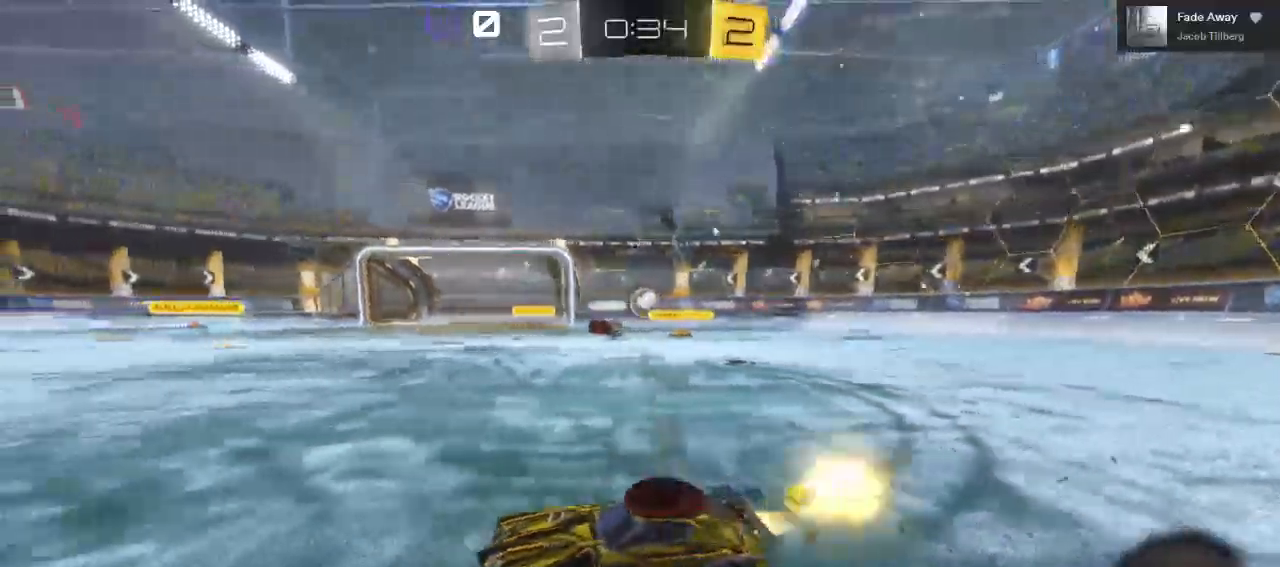
{"dt_ms": 500, "buttons": ["R2"], "left_stick": "right", "right_stick": "center", "events": [[83, "B", "up"], [300, "R2", "up"], [383, "R2", "down"]]}
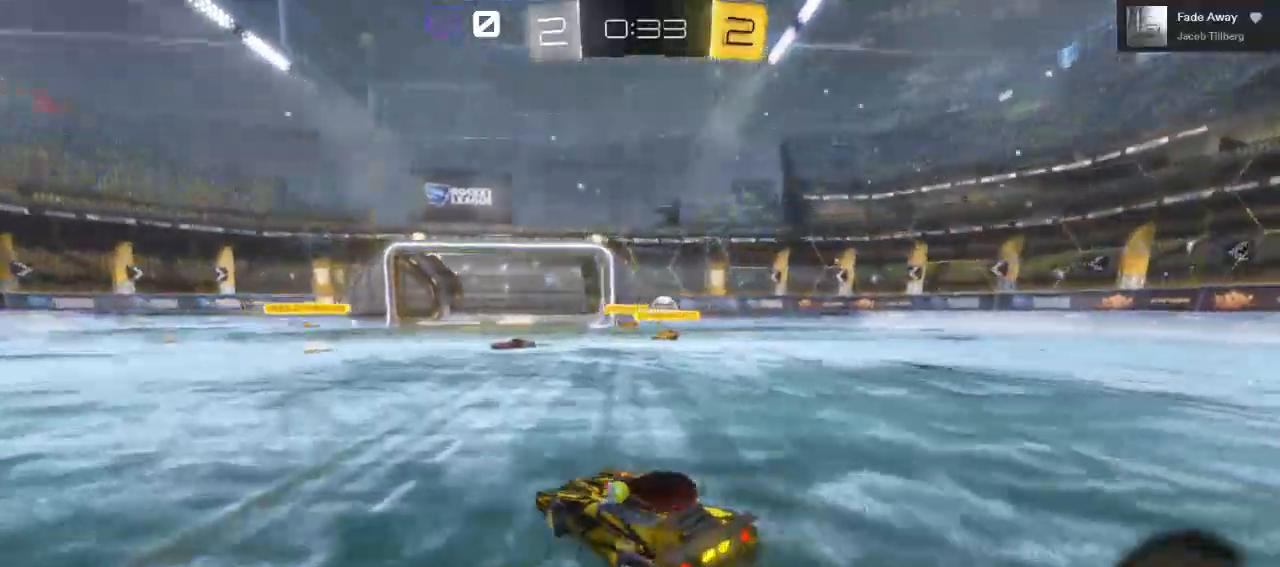
{"dt_ms": 500, "buttons": ["R2"], "left_stick": "right", "right_stick": "center", "events": []}
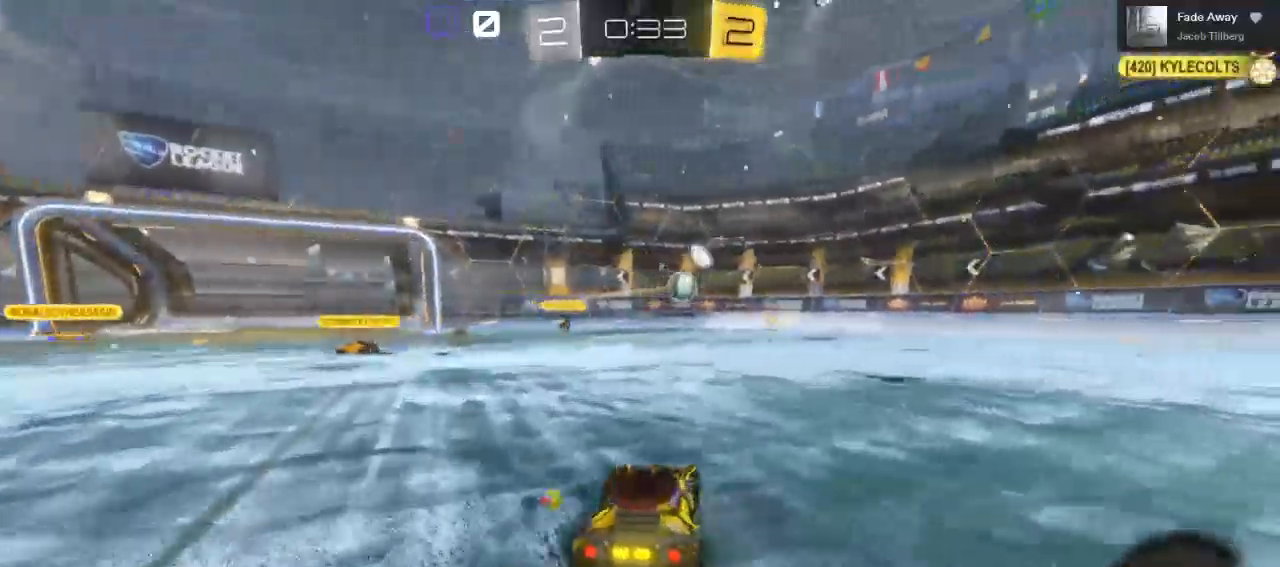
{"dt_ms": 500, "buttons": ["R2"], "left_stick": "center", "right_stick": "center", "events": [[250, "B", "down"], [350, "left_stick", "center"], [400, "B", "up"]]}
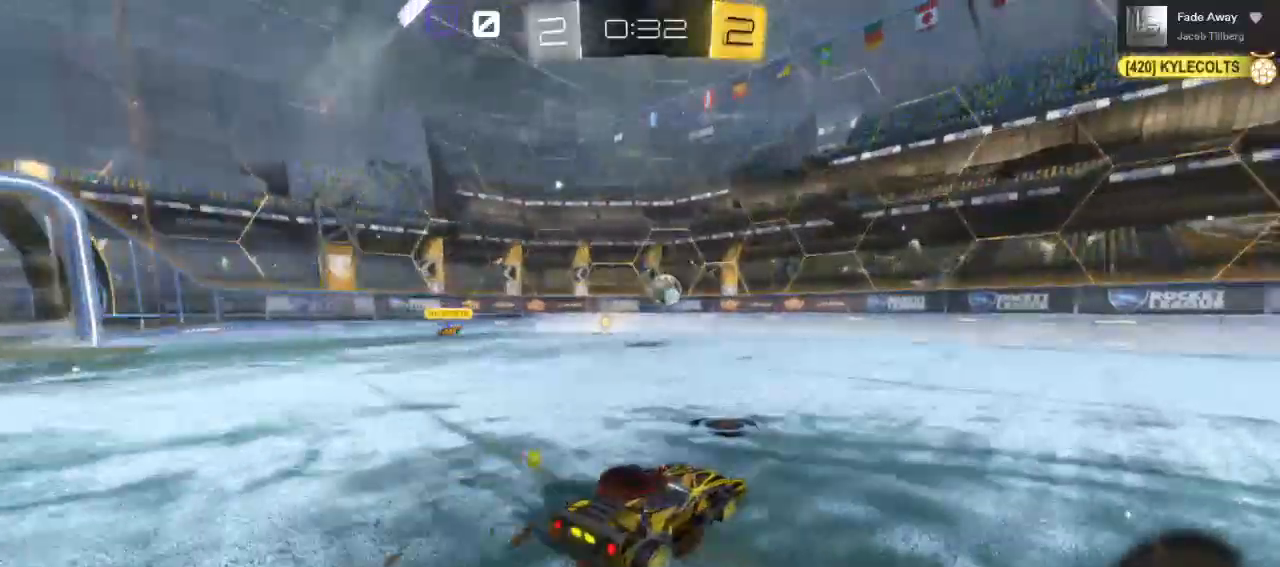
{"dt_ms": 500, "buttons": [], "left_stick": "center", "right_stick": "center", "events": [[233, "R2", "up"]]}
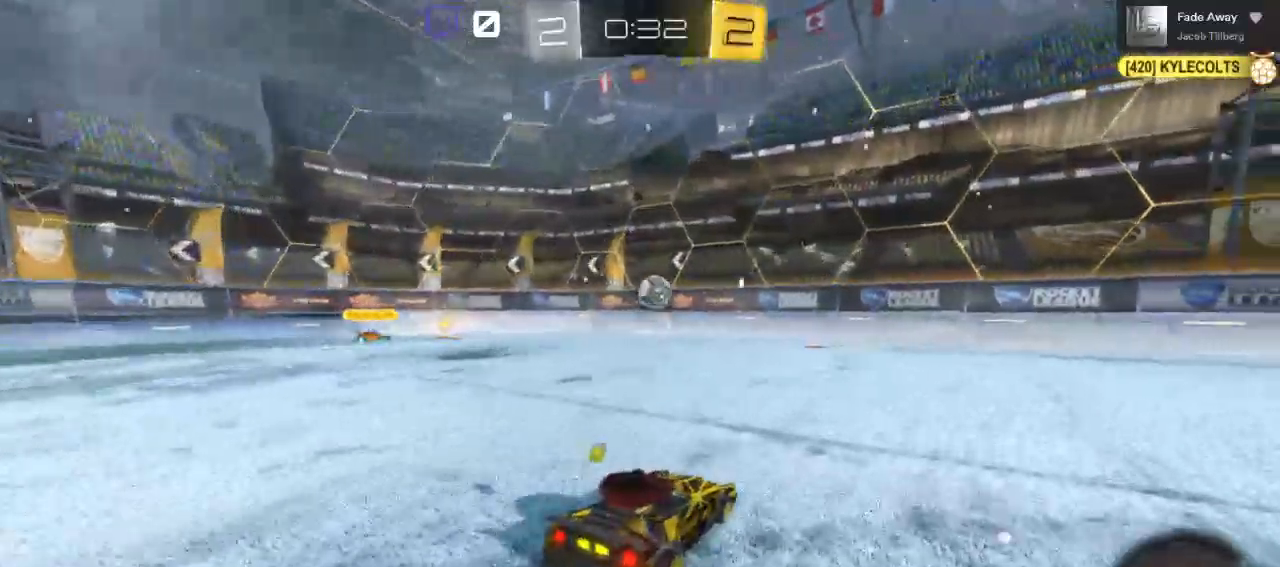
{"dt_ms": 500, "buttons": ["R2"], "left_stick": "center", "right_stick": "center", "events": [[83, "R2", "down"]]}
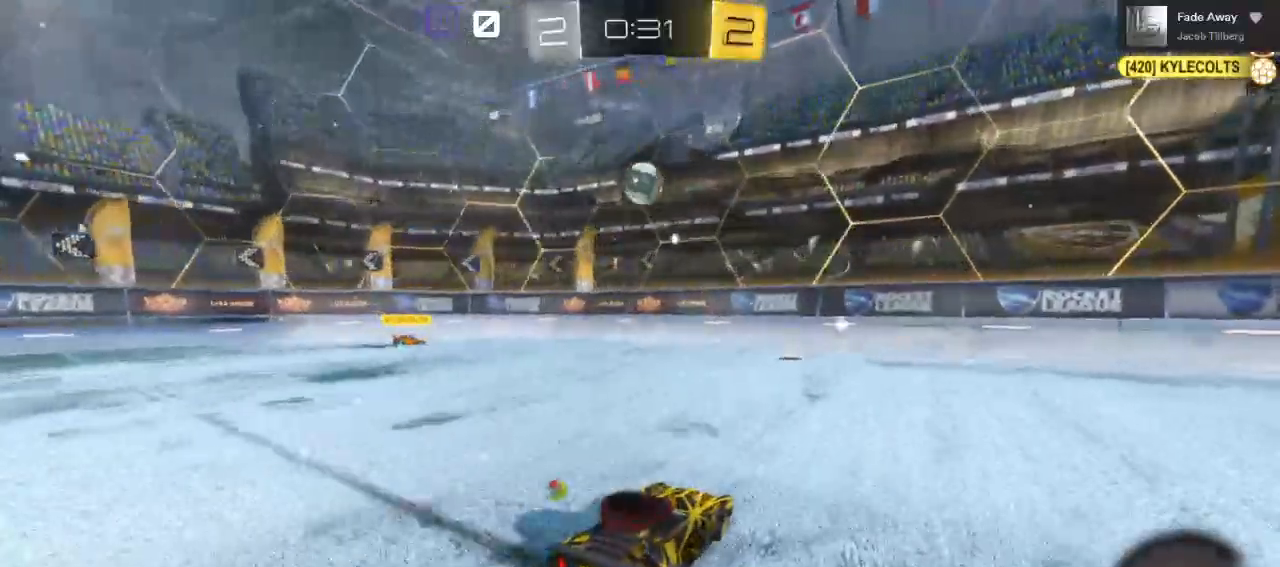
{"dt_ms": 500, "buttons": ["R2"], "left_stick": "right", "right_stick": "center", "events": [[17, "left_stick", "left"], [183, "left_stick", "center"], [300, "left_stick", "right"]]}
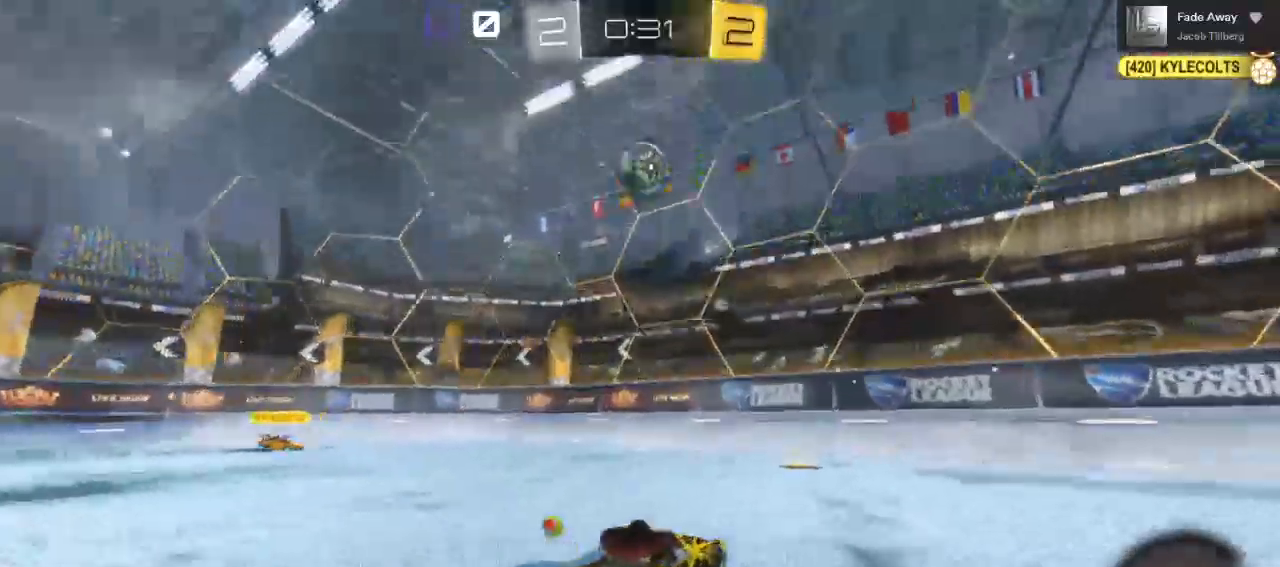
{"dt_ms": 500, "buttons": ["R2"], "left_stick": "right", "right_stick": "center", "events": []}
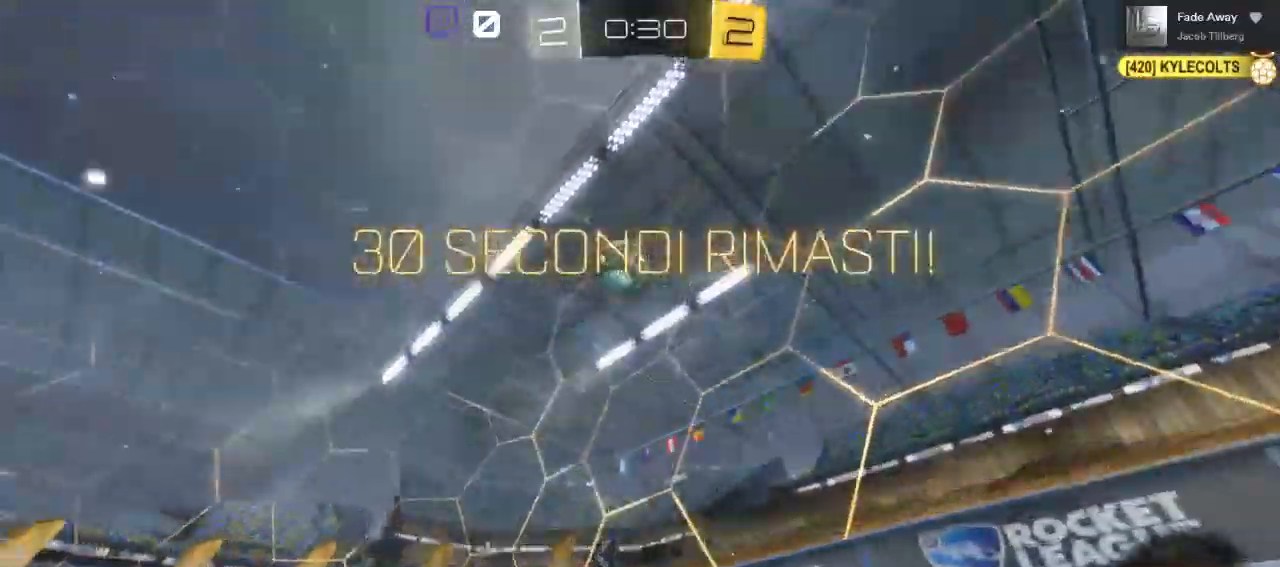
{"dt_ms": 500, "buttons": ["R2"], "left_stick": "right", "right_stick": "center", "events": [[150, "L1", "down"], [317, "L1", "up"]]}
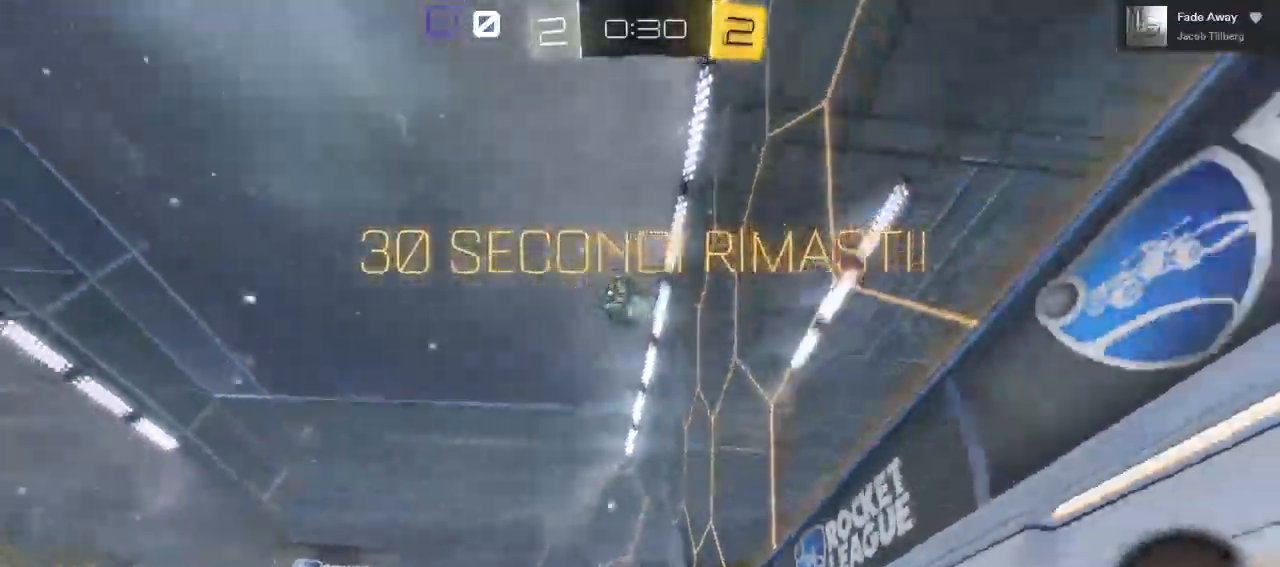
{"dt_ms": 500, "buttons": ["R2"], "left_stick": "down-left", "right_stick": "center", "events": [[200, "R2", "up"], [250, "left_stick", "down-left"], [267, "R2", "down"]]}
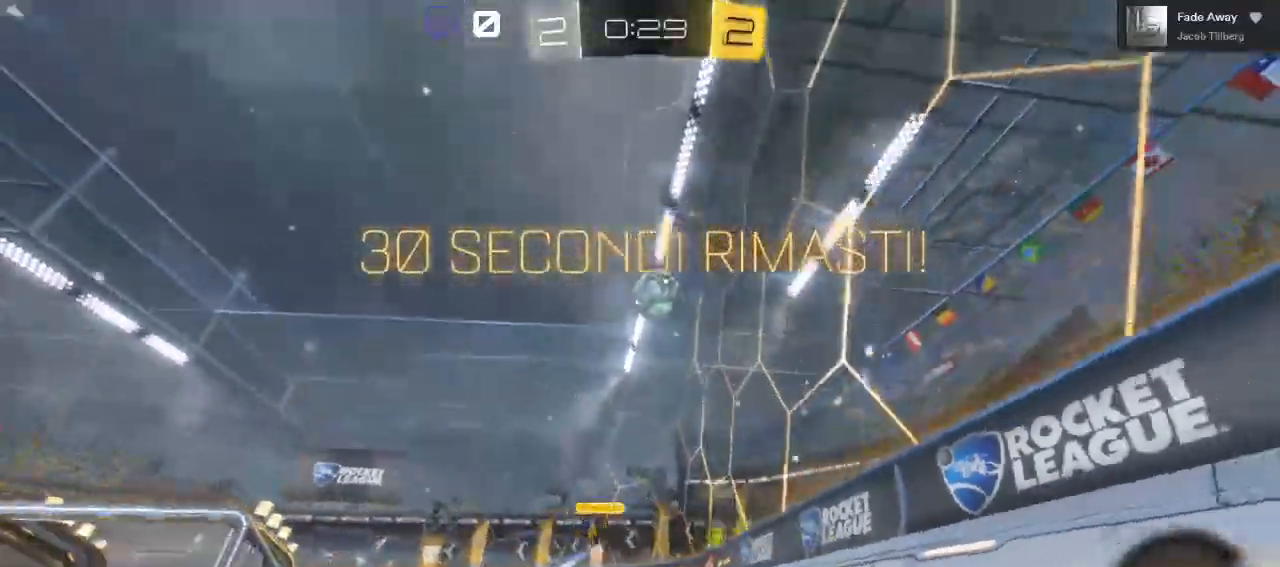
{"dt_ms": 500, "buttons": ["R2"], "left_stick": "center", "right_stick": "center", "events": [[217, "left_stick", "center"]]}
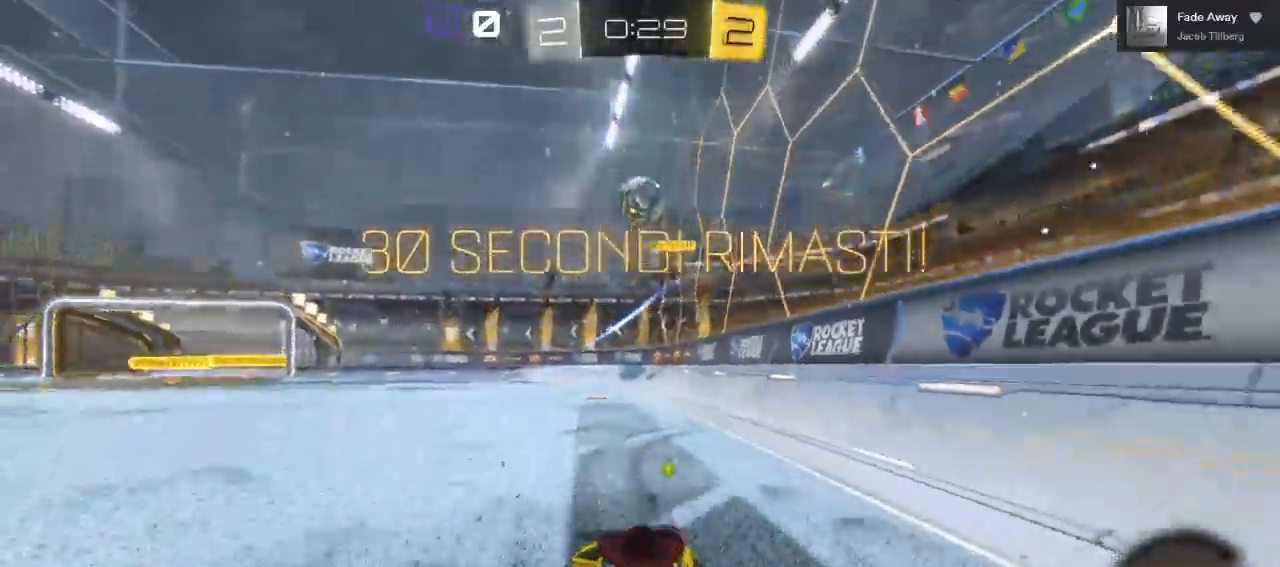
{"dt_ms": 500, "buttons": ["R2"], "left_stick": "right", "right_stick": "center", "events": [[500, "left_stick", "right"]]}
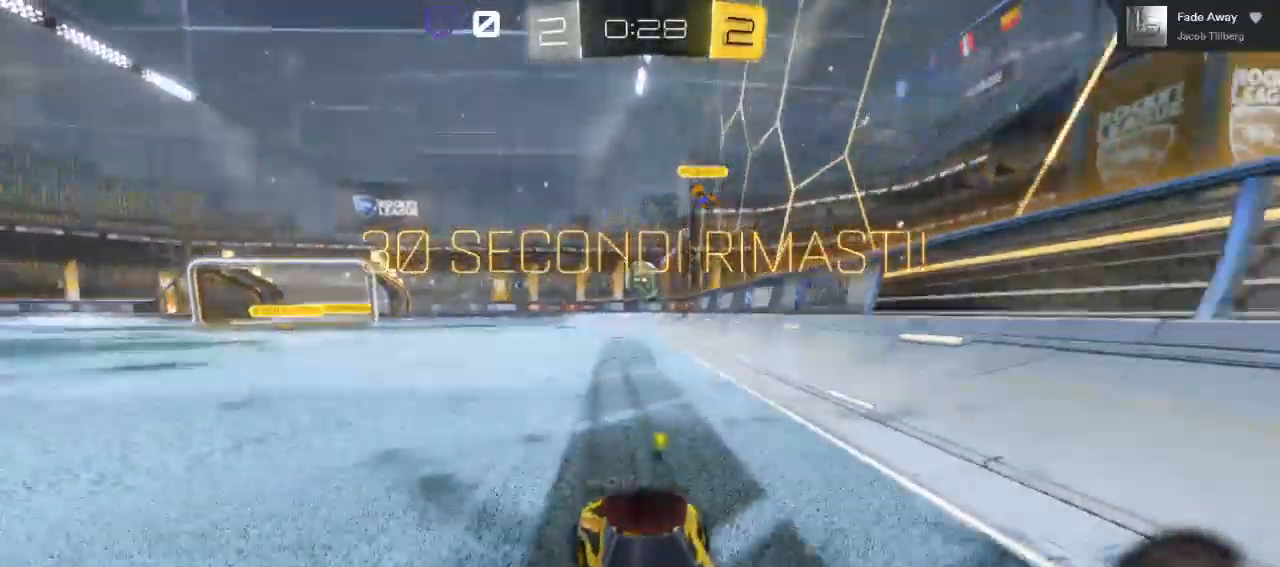
{"dt_ms": 500, "buttons": ["R2"], "left_stick": "center", "right_stick": "center", "events": [[283, "left_stick", "center"]]}
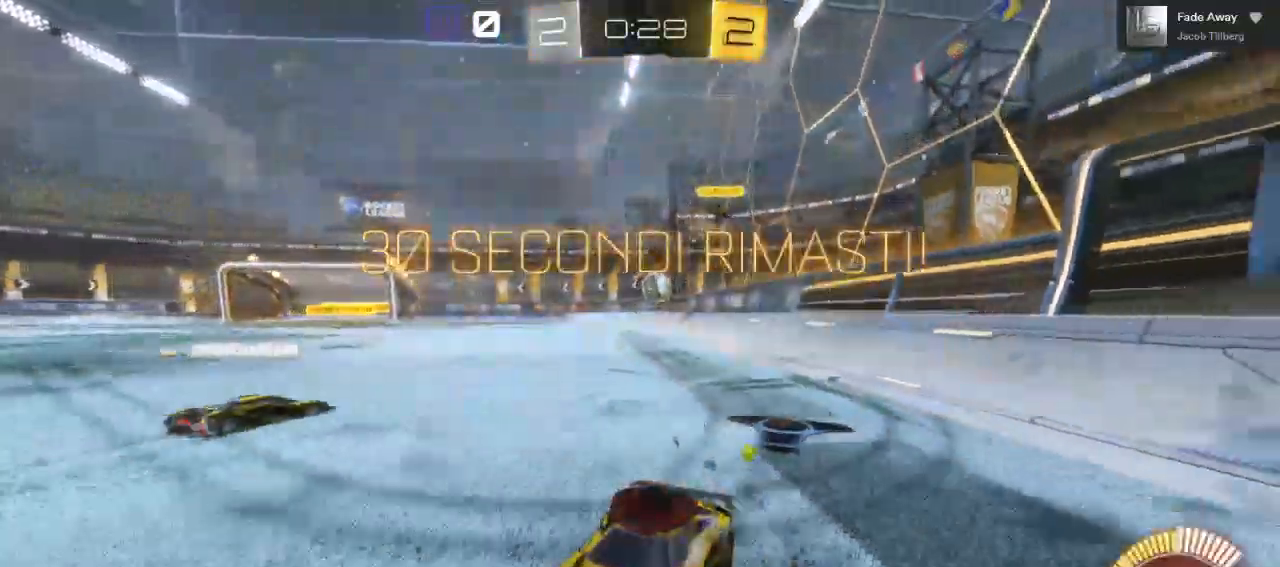
{"dt_ms": 500, "buttons": ["L1", "R2"], "left_stick": "left", "right_stick": "center", "events": [[467, "L1", "down"], [467, "left_stick", "left"]]}
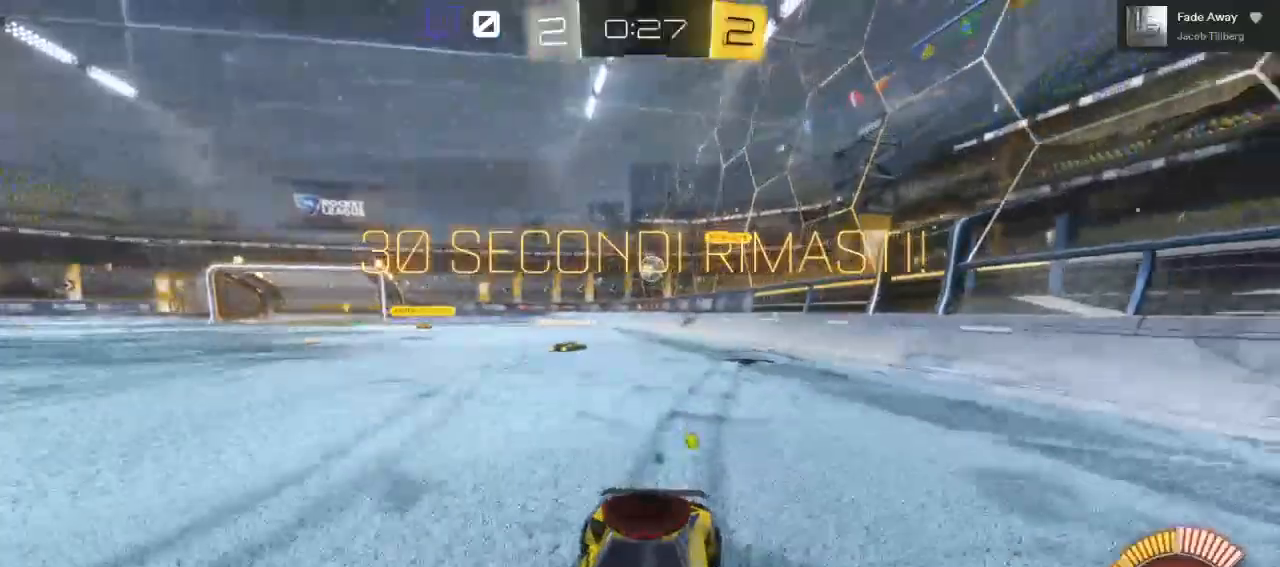
{"dt_ms": 500, "buttons": ["L1", "R2"], "left_stick": "left", "right_stick": "center", "events": []}
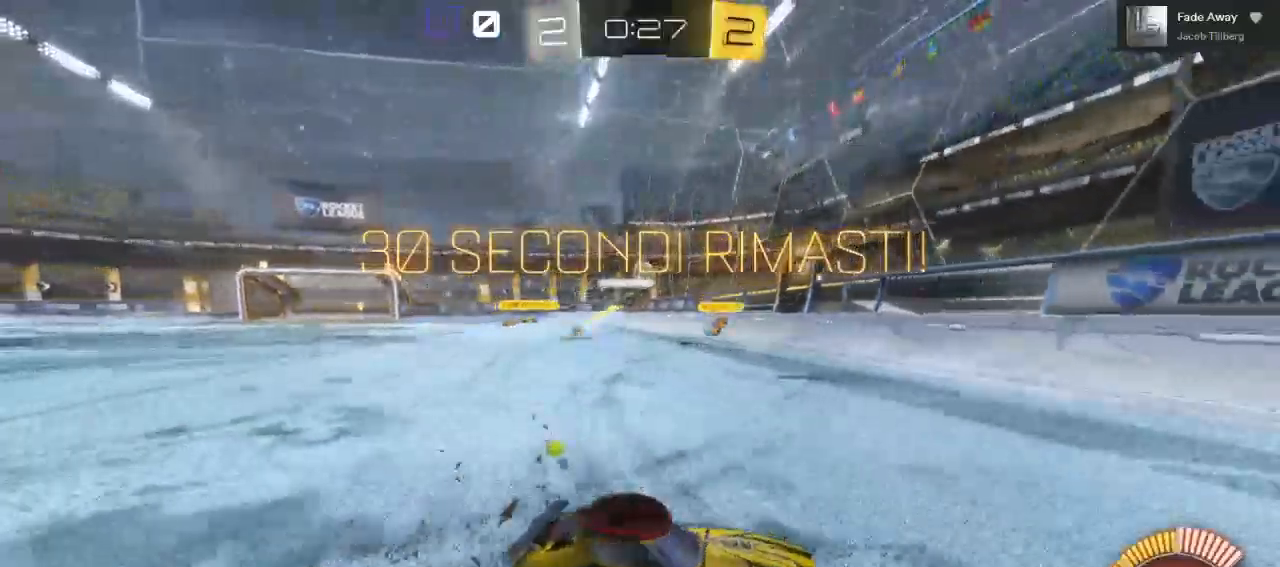
{"dt_ms": 500, "buttons": ["R2"], "left_stick": "left", "right_stick": "center", "events": [[150, "L1", "up"]]}
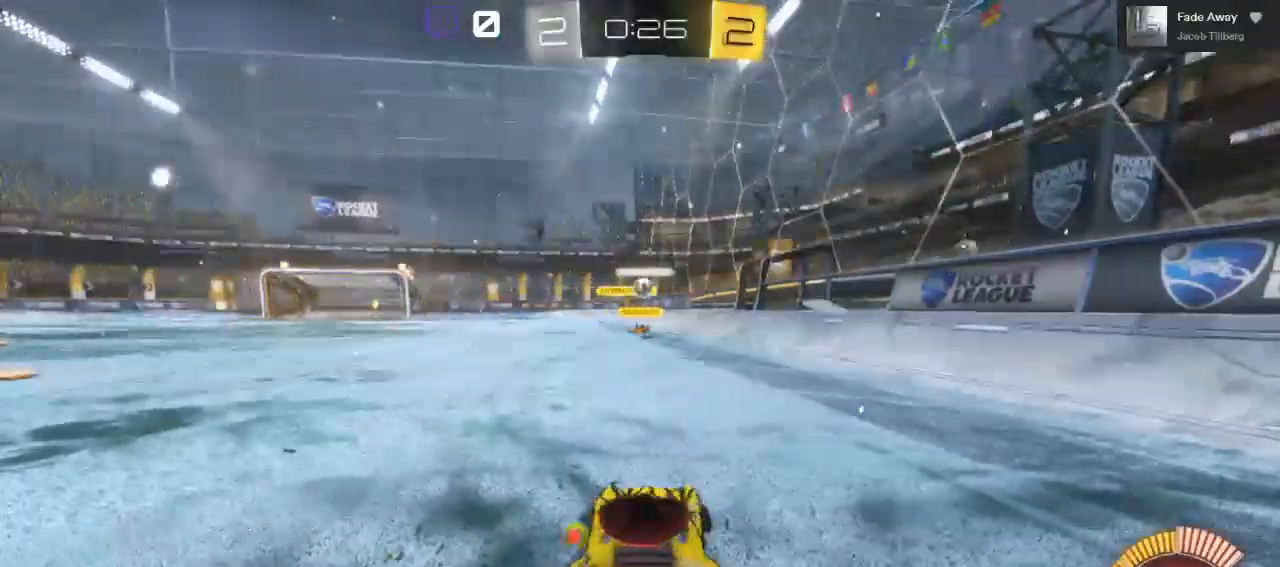
{"dt_ms": 500, "buttons": ["B", "R2"], "left_stick": "center", "right_stick": "center", "events": [[117, "left_stick", "center"], [267, "left_stick", "down-left"], [283, "B", "down"], [483, "left_stick", "center"]]}
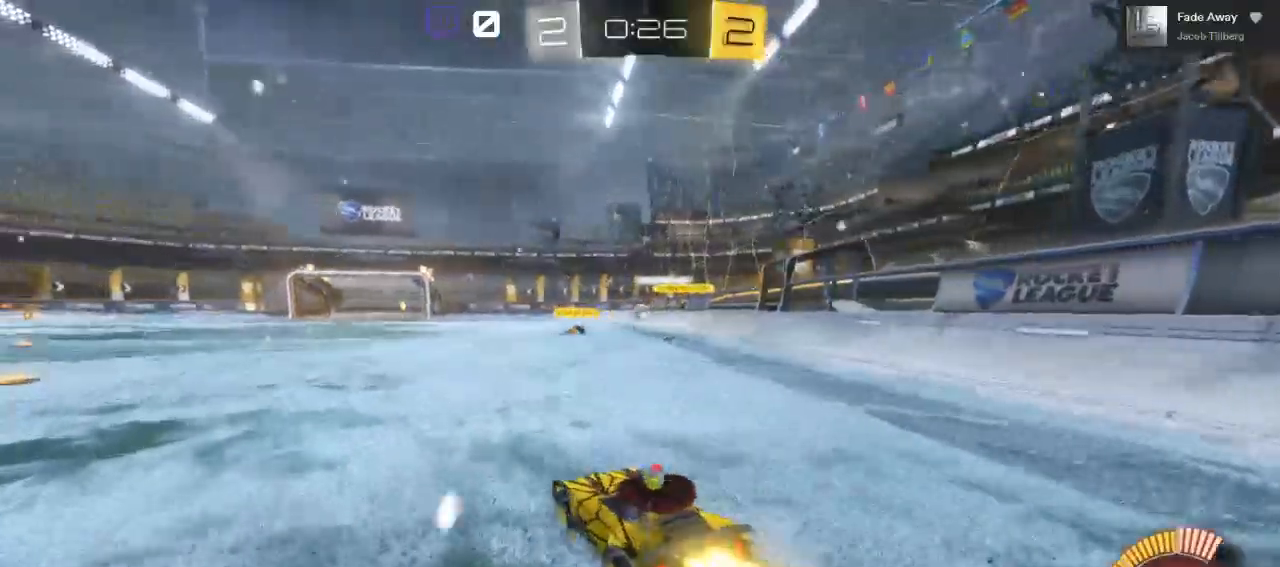
{"dt_ms": 1000, "buttons": ["R2"], "left_stick": "up-right", "right_stick": "center"}
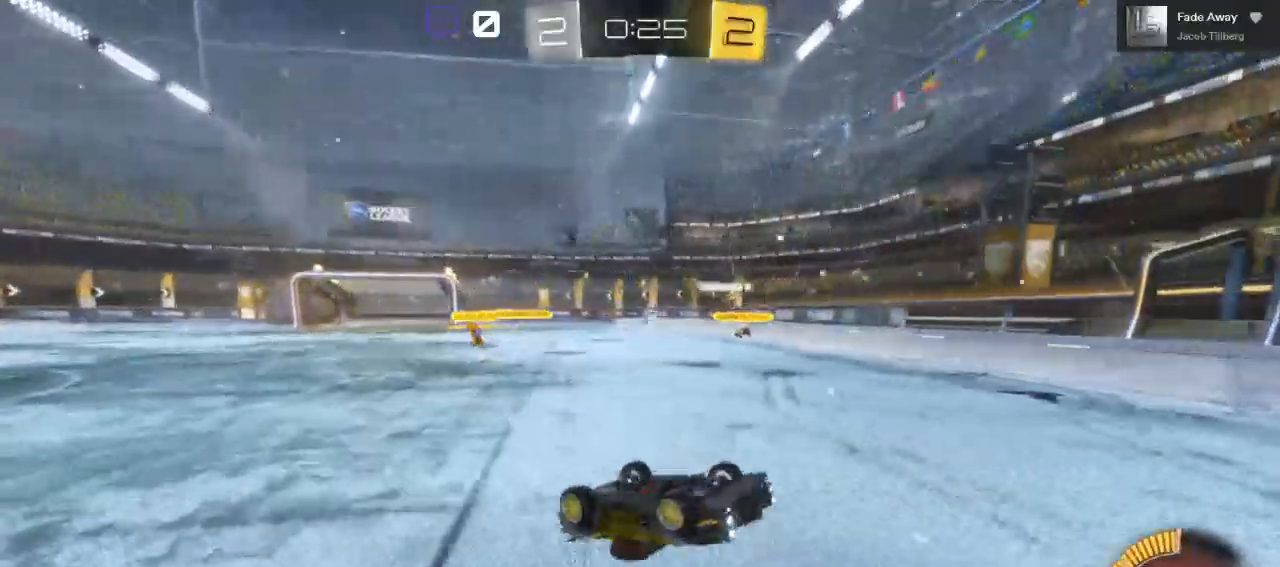
{"dt_ms": 500, "buttons": [], "left_stick": "right", "right_stick": "center", "events": [[217, "R2", "up"], [500, "left_stick", "right"]]}
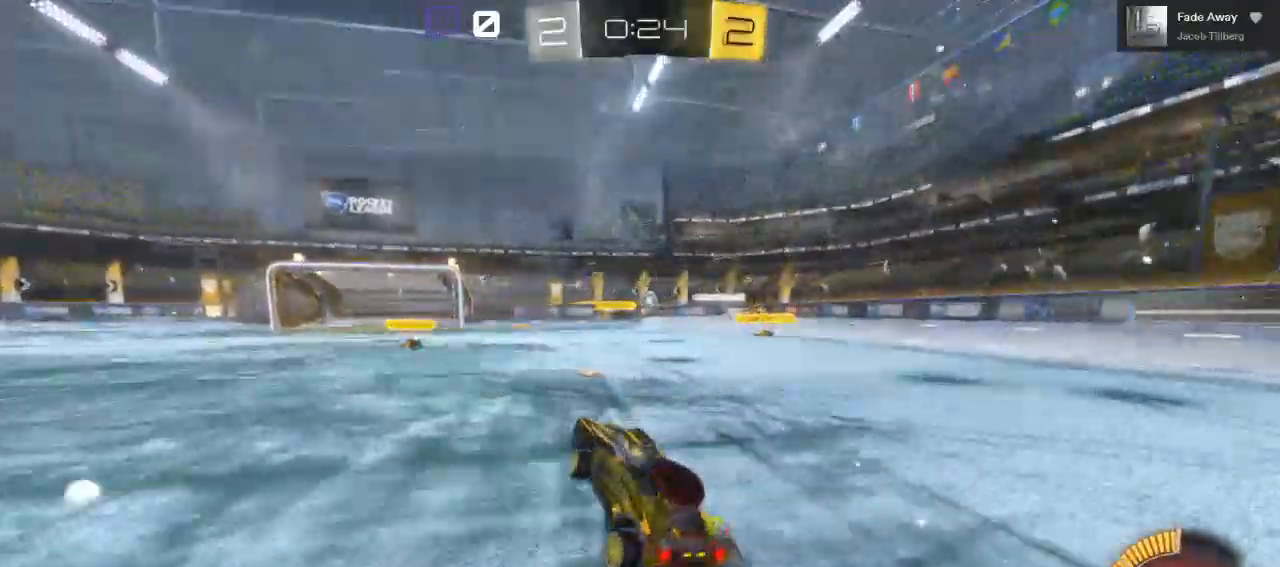
{"dt_ms": 500, "buttons": ["R2"], "left_stick": "center", "right_stick": "center", "events": [[183, "R2", "down"], [467, "left_stick", "center"]]}
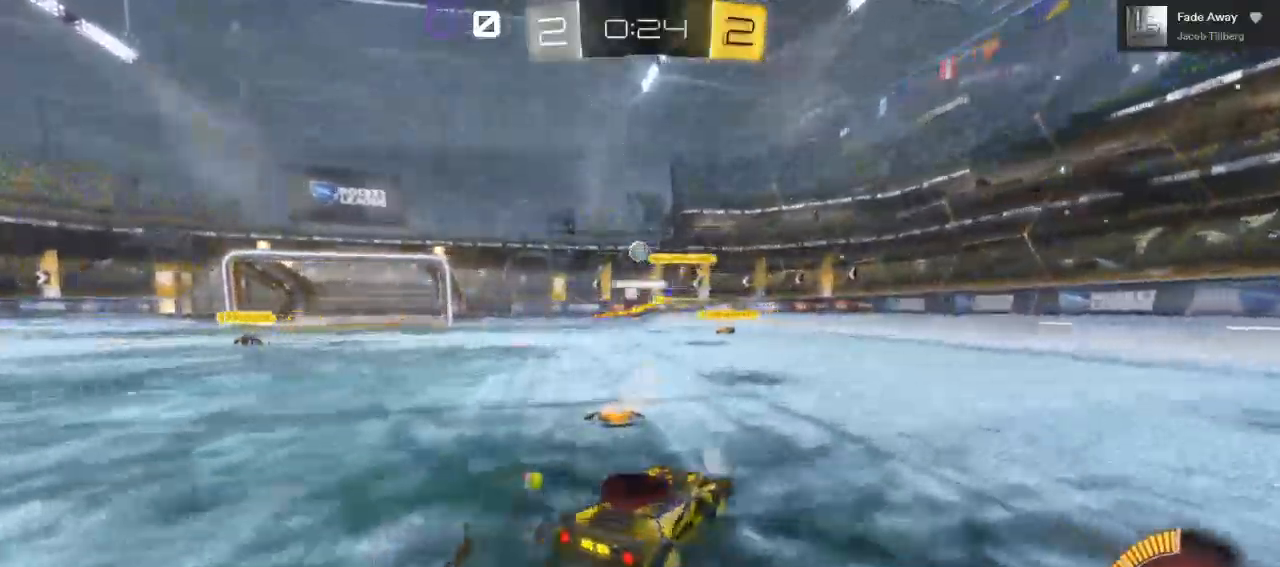
{"dt_ms": 500, "buttons": [], "left_stick": "down-left", "right_stick": "center", "events": [[33, "R2", "up"], [33, "left_stick", "left"], [467, "left_stick", "down-left"]]}
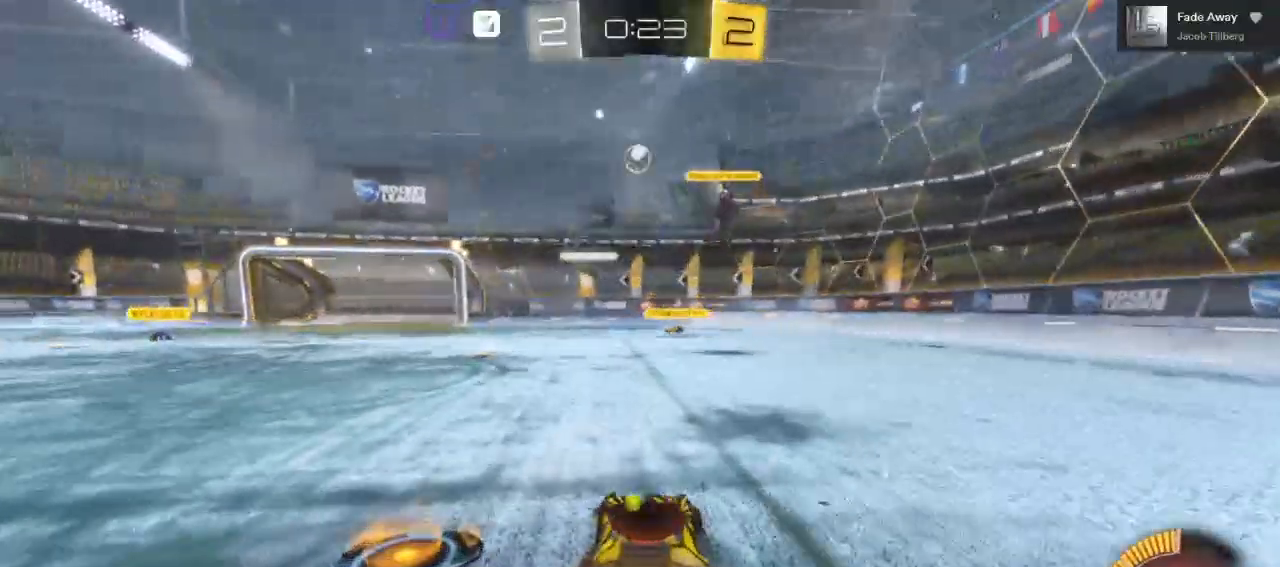
{"dt_ms": 500, "buttons": ["A"], "left_stick": "down-left", "right_stick": "center", "events": [[467, "A", "down"]]}
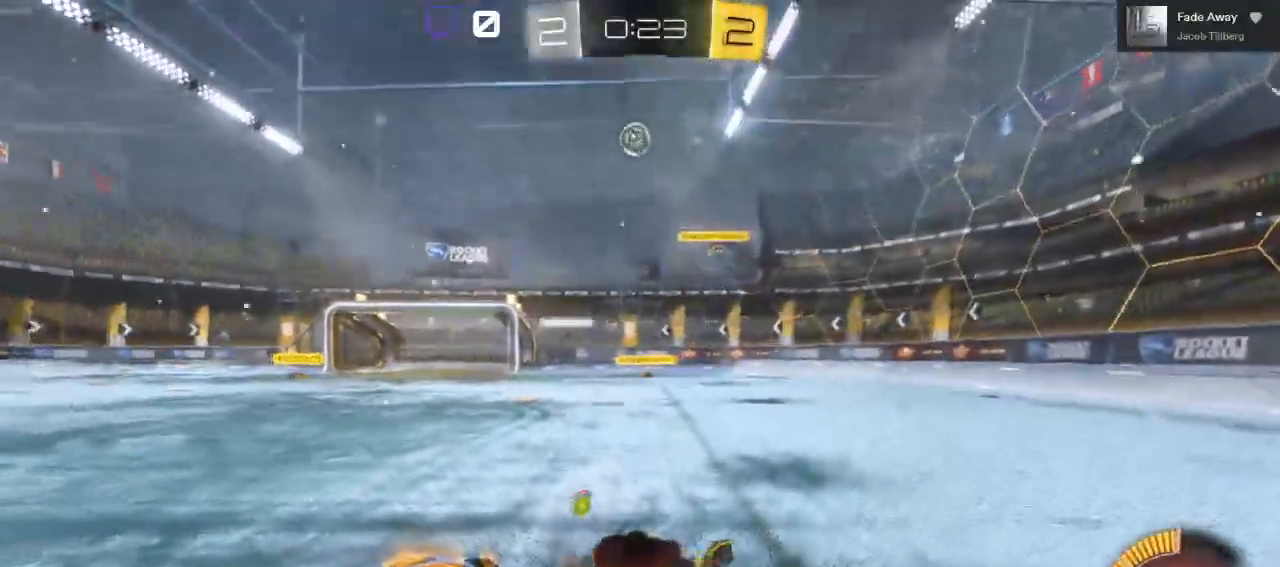
{"dt_ms": 500, "buttons": ["B"], "left_stick": "center", "right_stick": "center", "events": [[183, "A", "up"], [300, "B", "down"], [300, "left_stick", "center"]]}
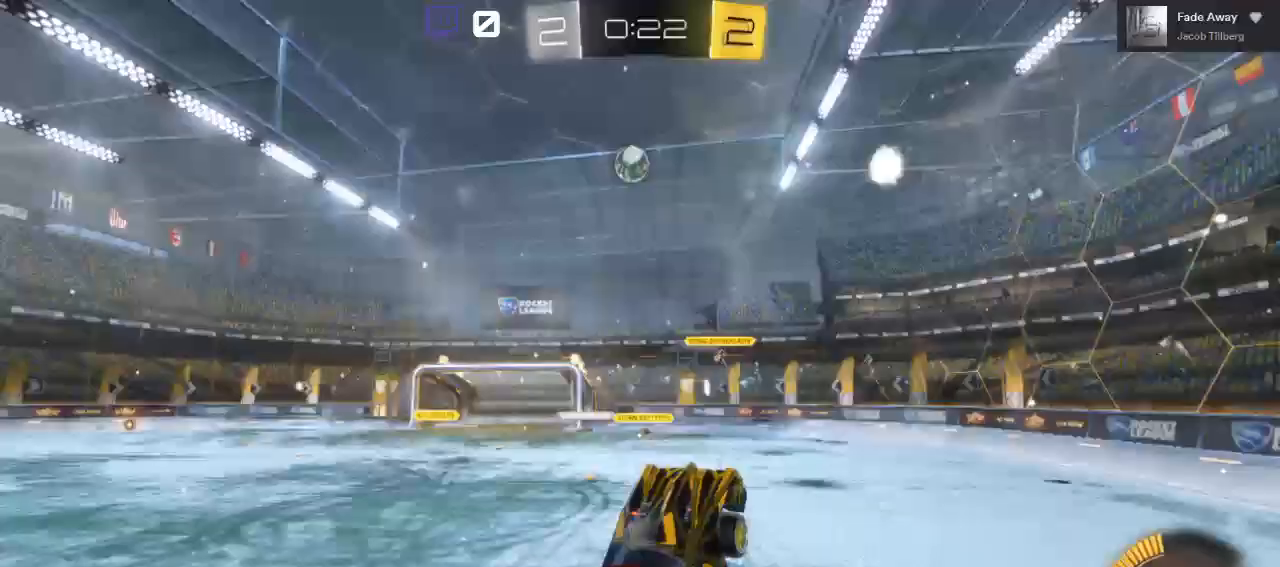
{"dt_ms": 500, "buttons": [], "left_stick": "down-left", "right_stick": "center", "events": [[50, "B", "up"], [50, "left_stick", "left"], [400, "left_stick", "down-left"]]}